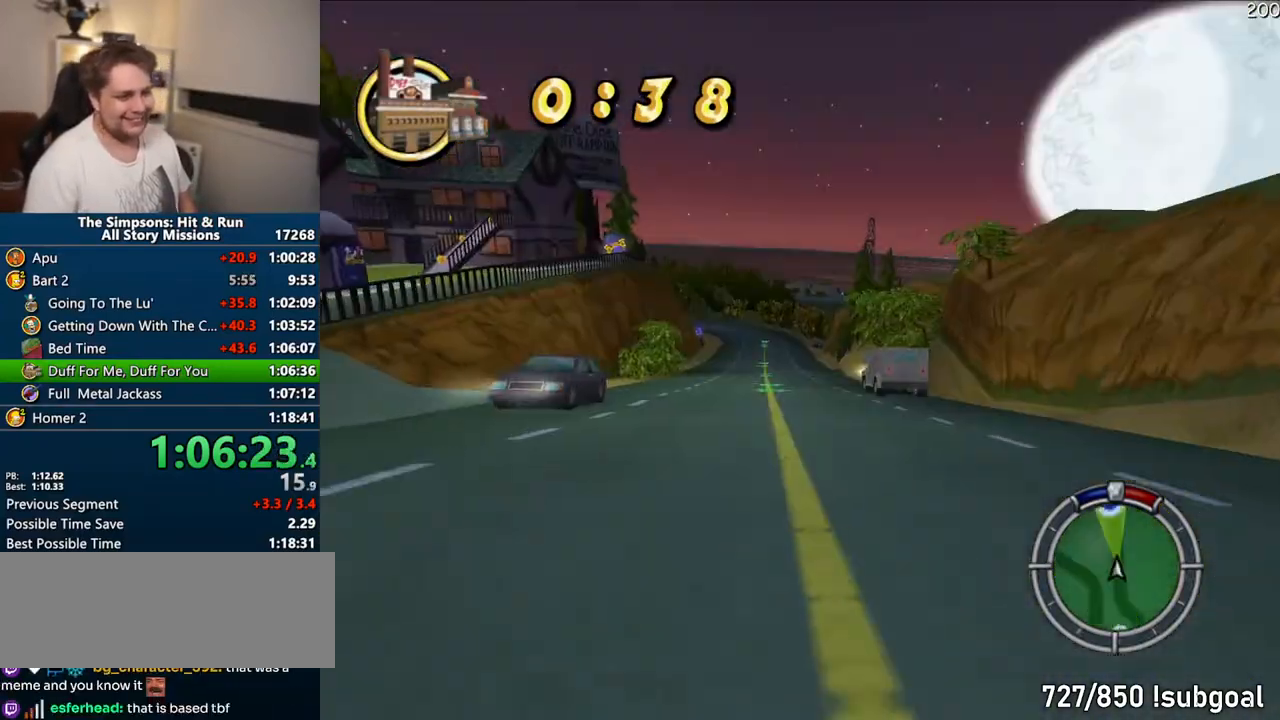
Gameplay with a controller (PlayStation layout); each line is a JSON object with the inputs held at the frame after it (dt_ms = milliseconds from this image to that frame). "events" lists button and stick changes between this image and that frame as [ms after this image, input, new state], when the widget could be followed in between. Not read: L3 R3 left_stick.
{"dt_ms": 500, "buttons": ["CROSS"], "right_stick": "center", "events": []}
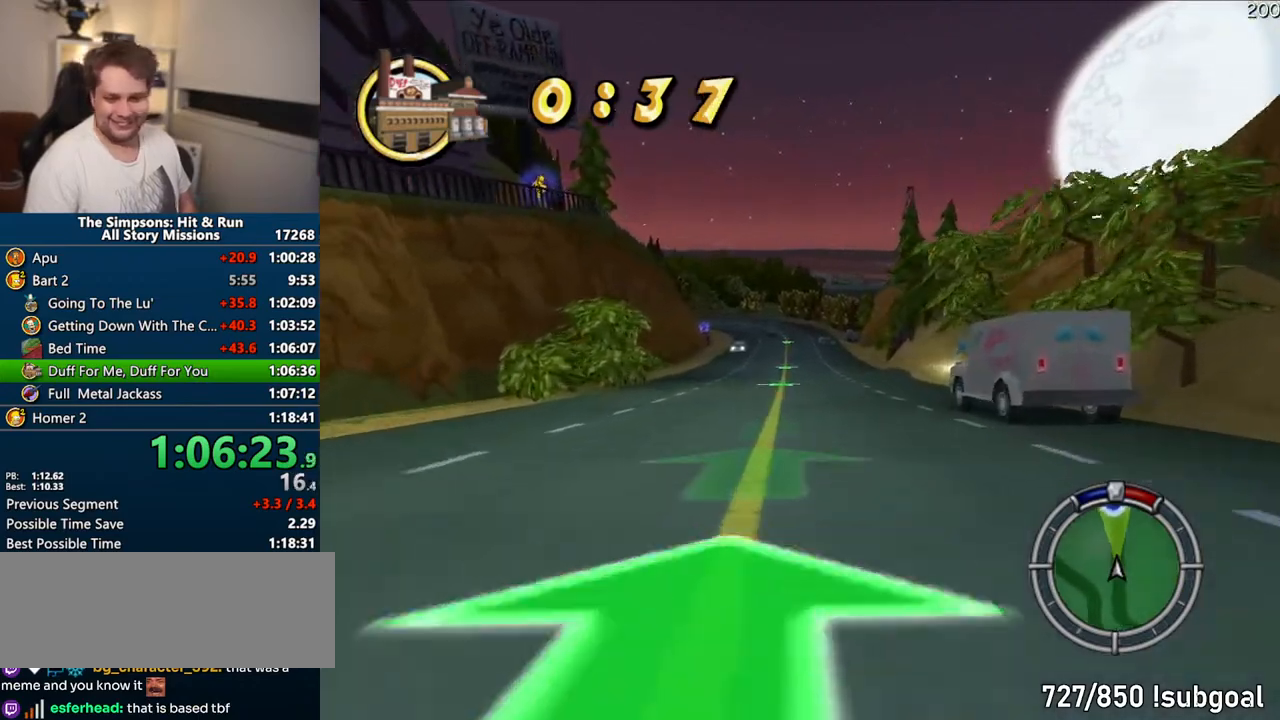
{"dt_ms": 500, "buttons": ["CROSS"], "right_stick": "center", "events": []}
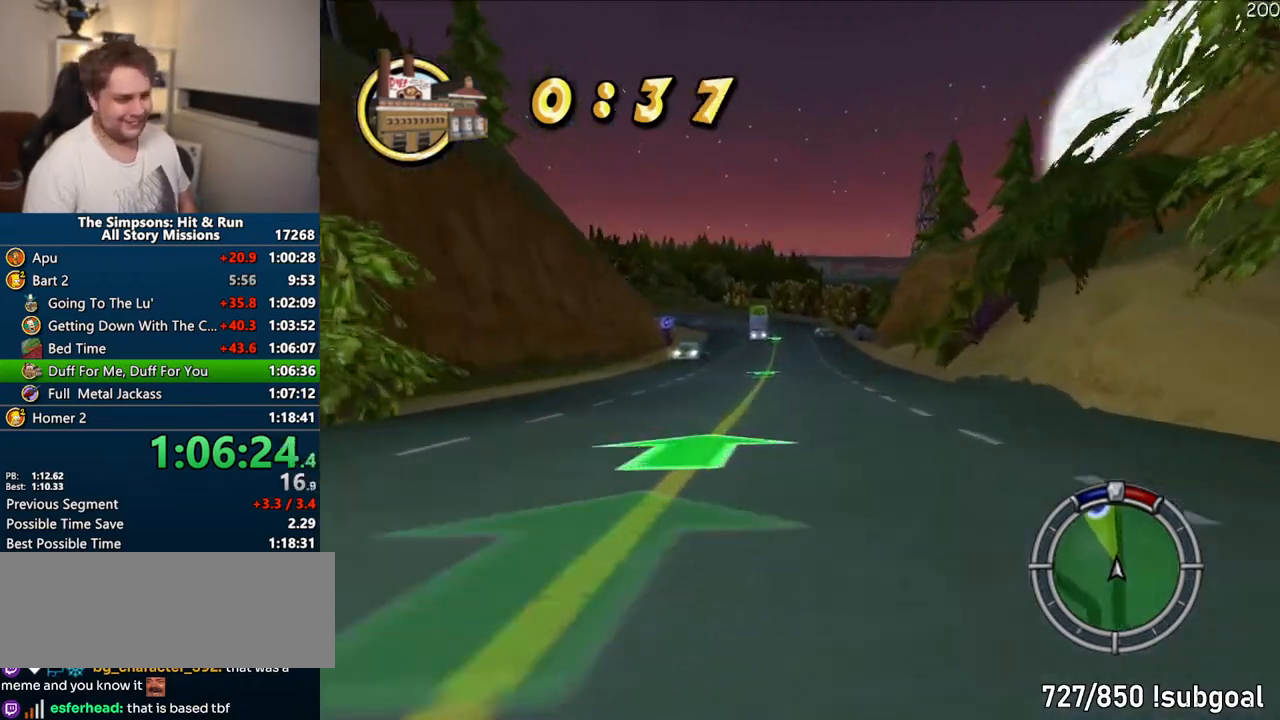
{"dt_ms": 500, "buttons": ["CROSS"], "right_stick": "center", "events": [[233, "right_stick", "down"], [433, "right_stick", "center"]]}
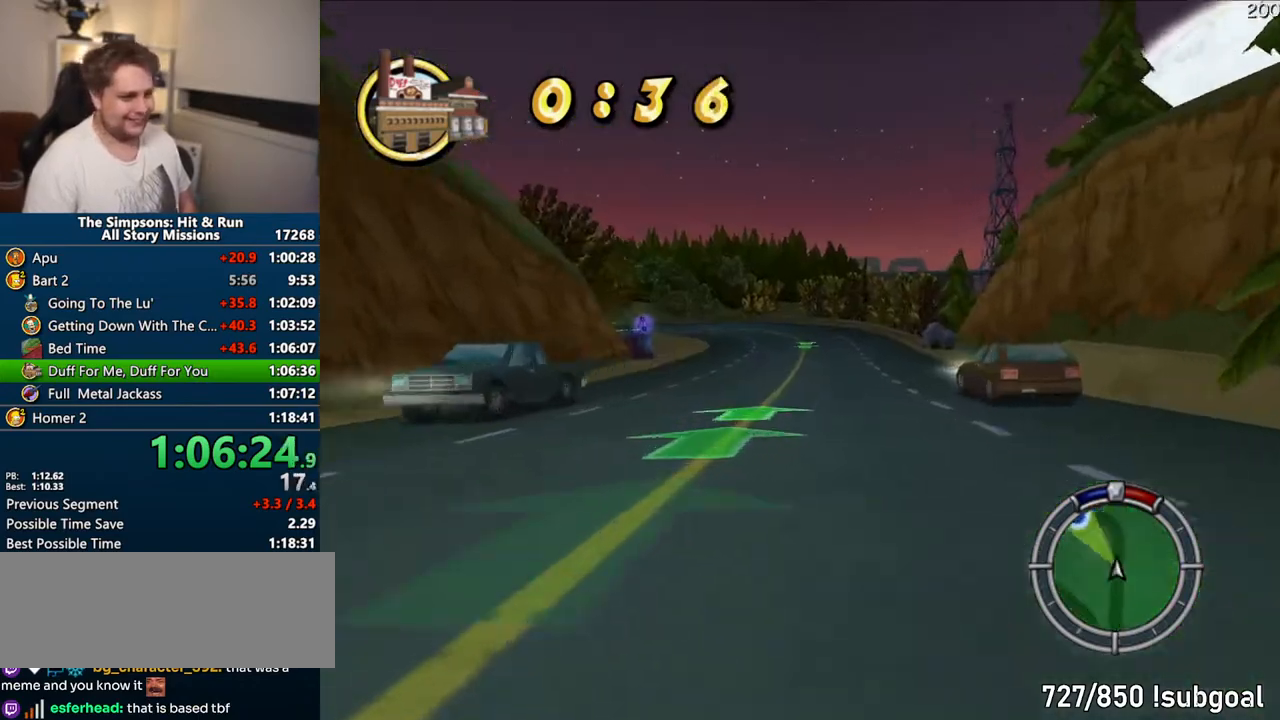
{"dt_ms": 1000, "buttons": ["CROSS"], "right_stick": "center"}
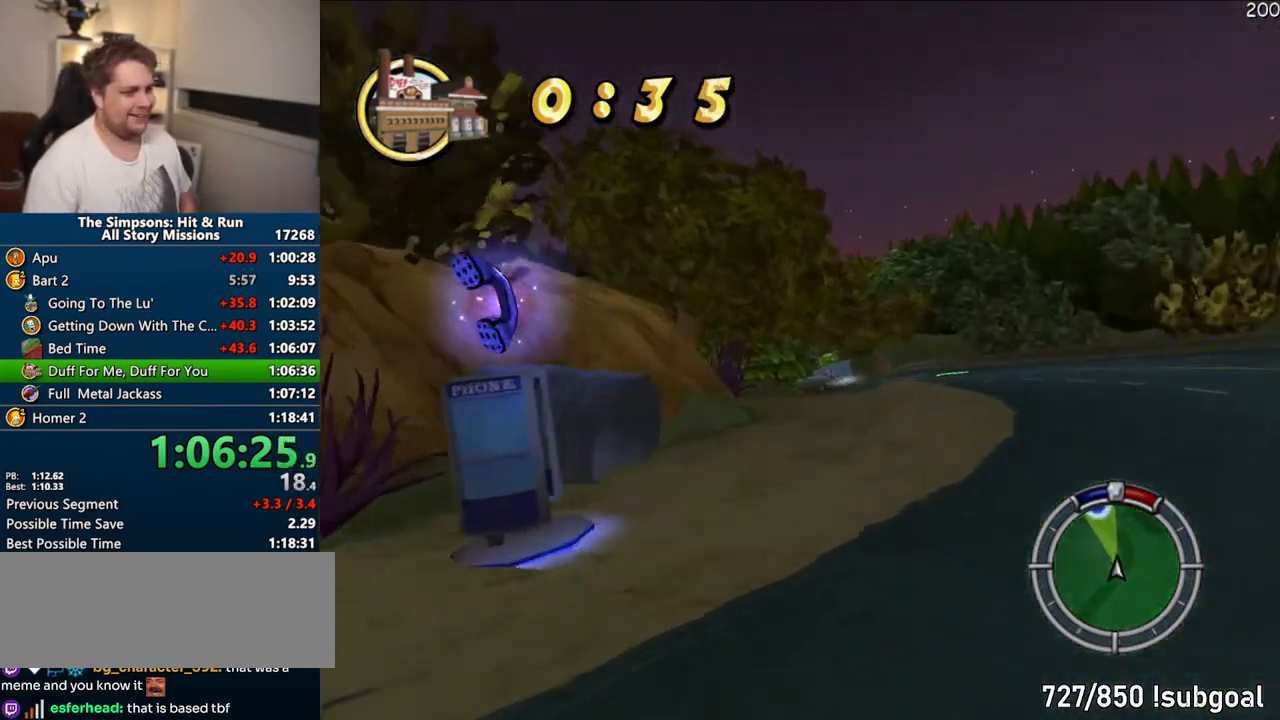
{"dt_ms": 500, "buttons": ["CROSS"], "right_stick": "center", "events": [[50, "right_stick", "down"], [300, "right_stick", "center"]]}
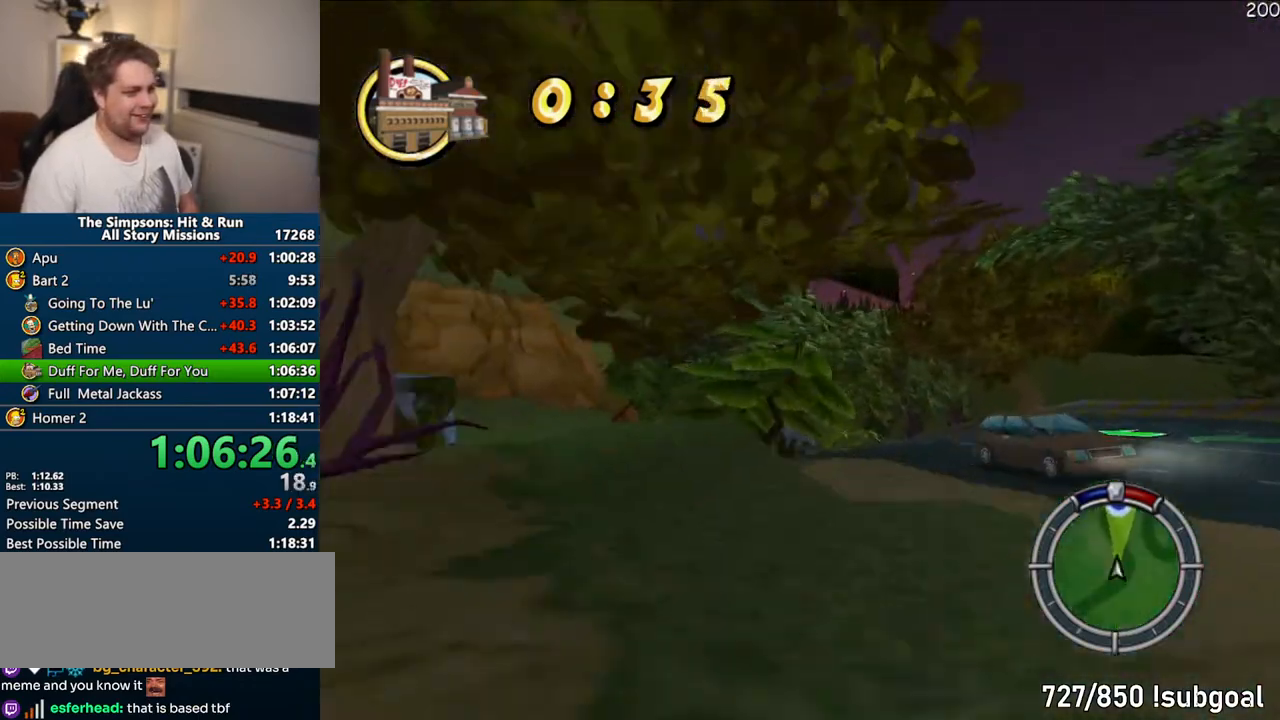
{"dt_ms": 500, "buttons": ["CROSS"], "right_stick": "center", "events": []}
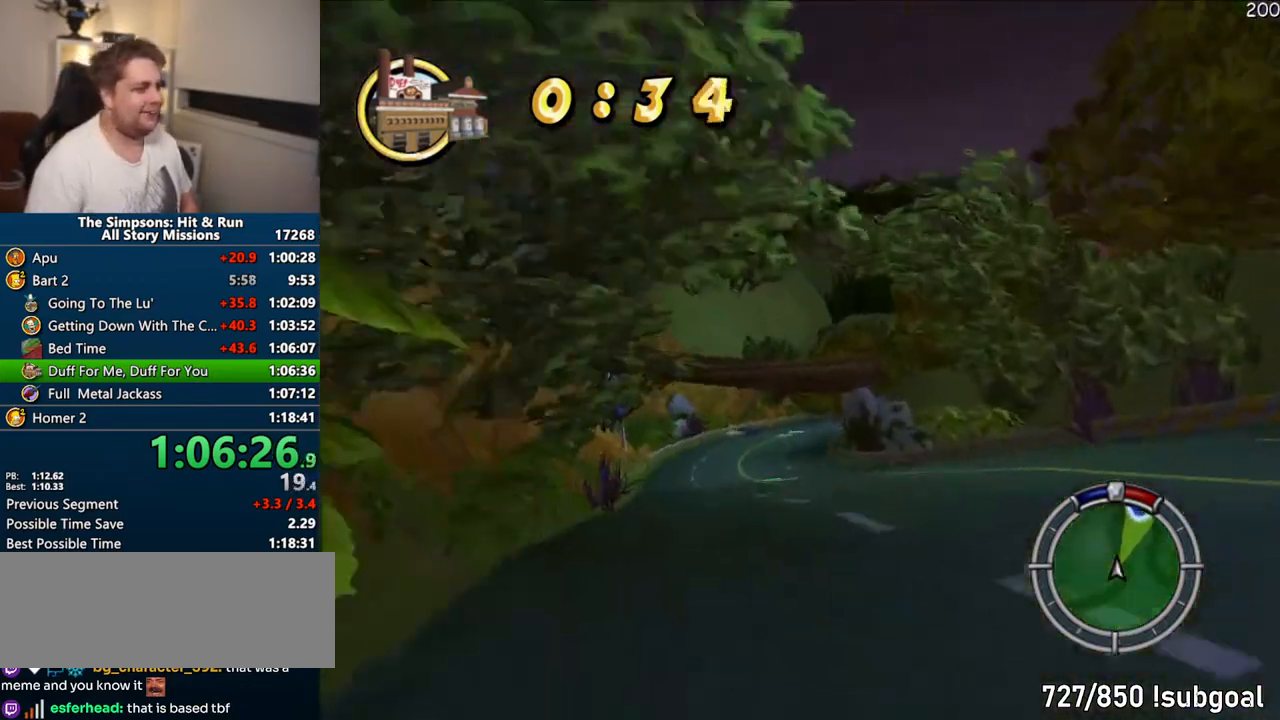
{"dt_ms": 500, "buttons": ["CROSS"], "right_stick": "center", "events": [[83, "CROSS", "up"], [367, "CROSS", "down"]]}
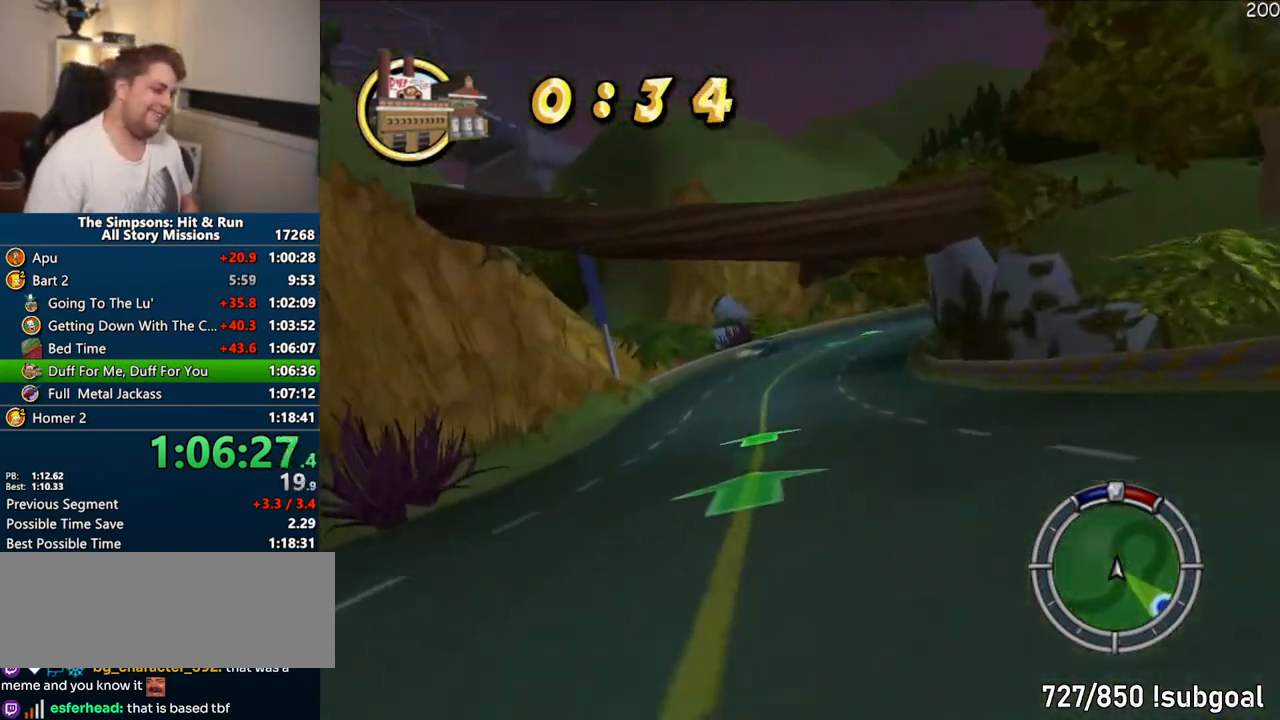
{"dt_ms": 500, "buttons": ["R1"], "right_stick": "center", "events": [[383, "CROSS", "up"], [467, "R1", "down"]]}
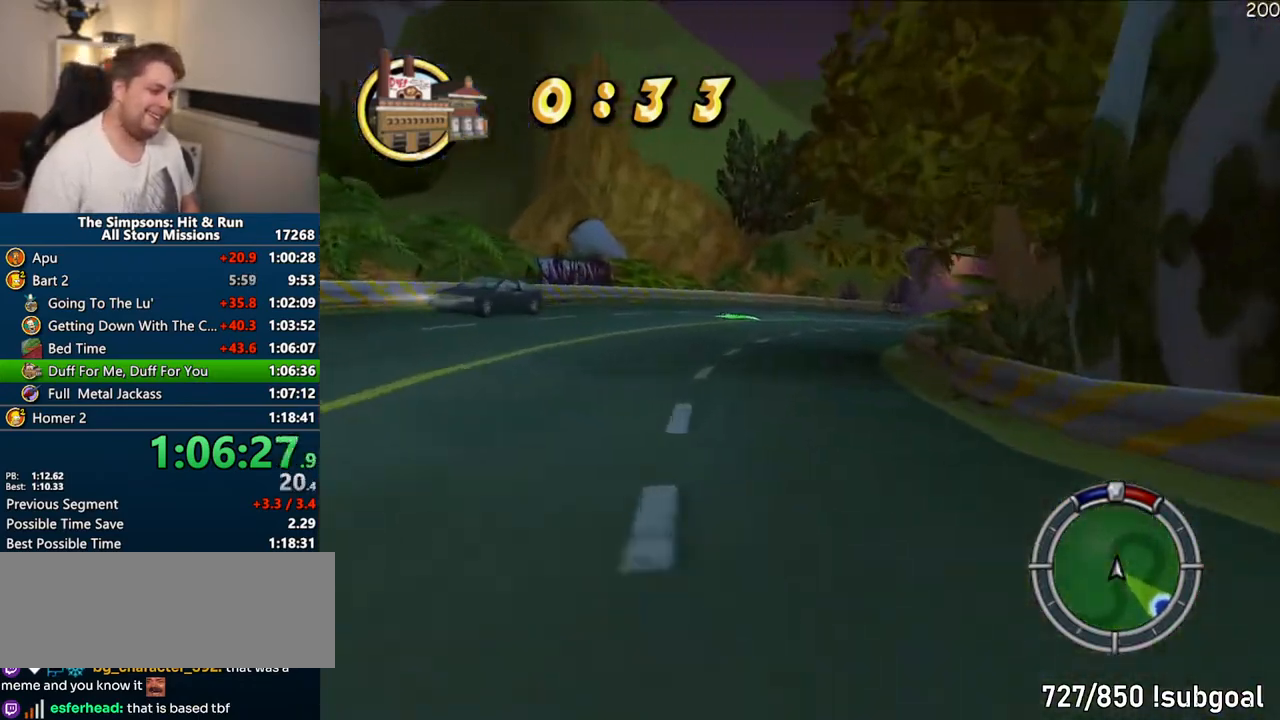
{"dt_ms": 500, "buttons": [], "right_stick": "center", "events": [[17, "CIRCLE", "down"], [283, "CIRCLE", "up"], [350, "R1", "up"]]}
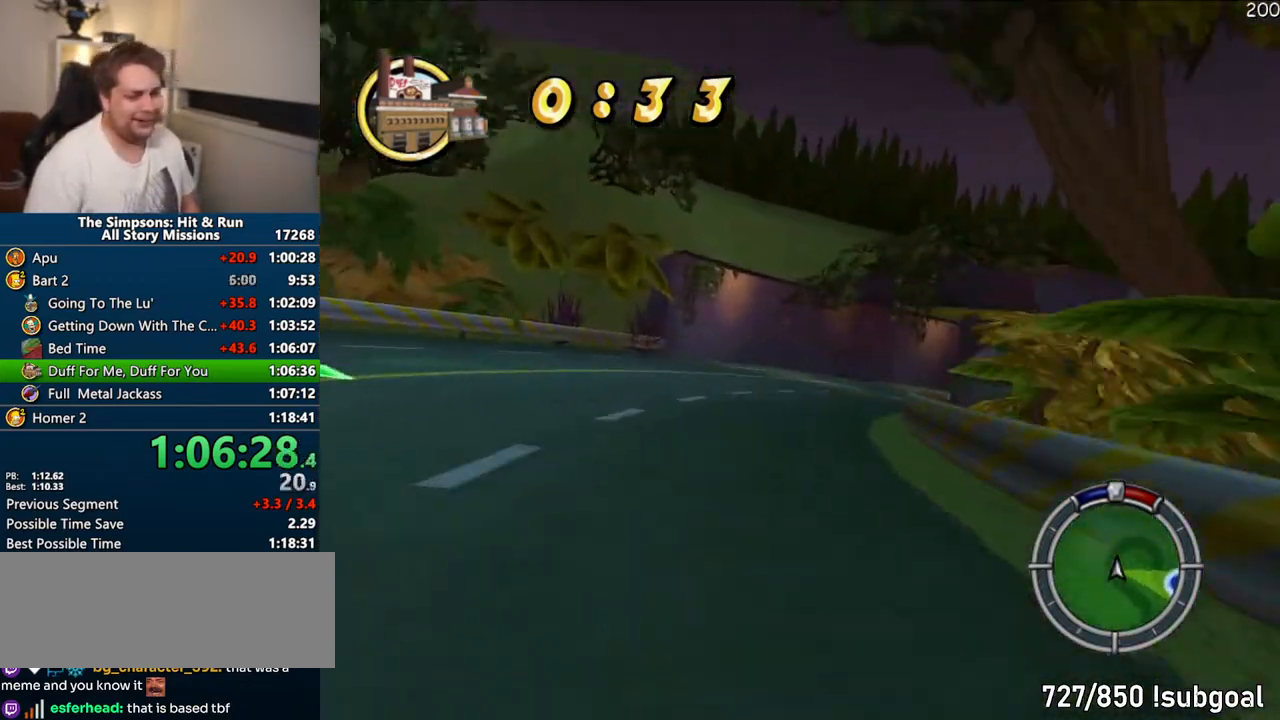
{"dt_ms": 500, "buttons": [], "right_stick": "center", "events": []}
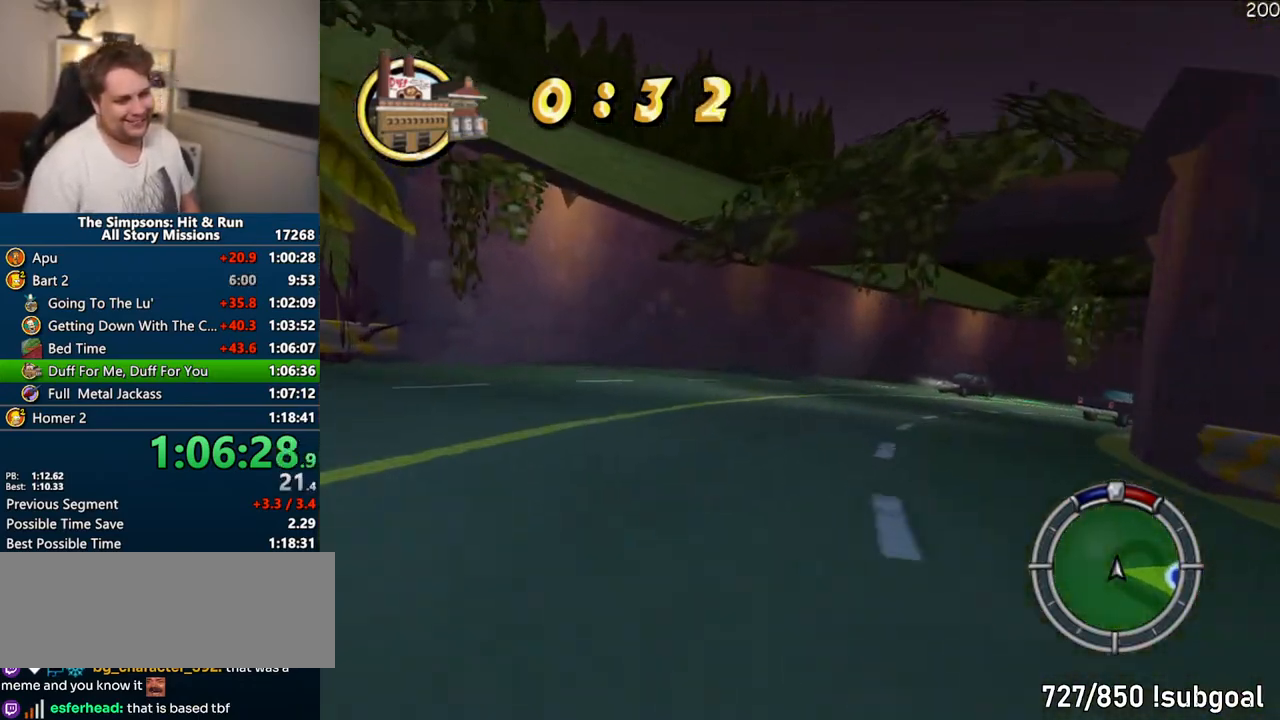
{"dt_ms": 500, "buttons": ["CROSS"], "right_stick": "center", "events": [[133, "CROSS", "down"], [167, "CROSS", "up"], [467, "CROSS", "down"]]}
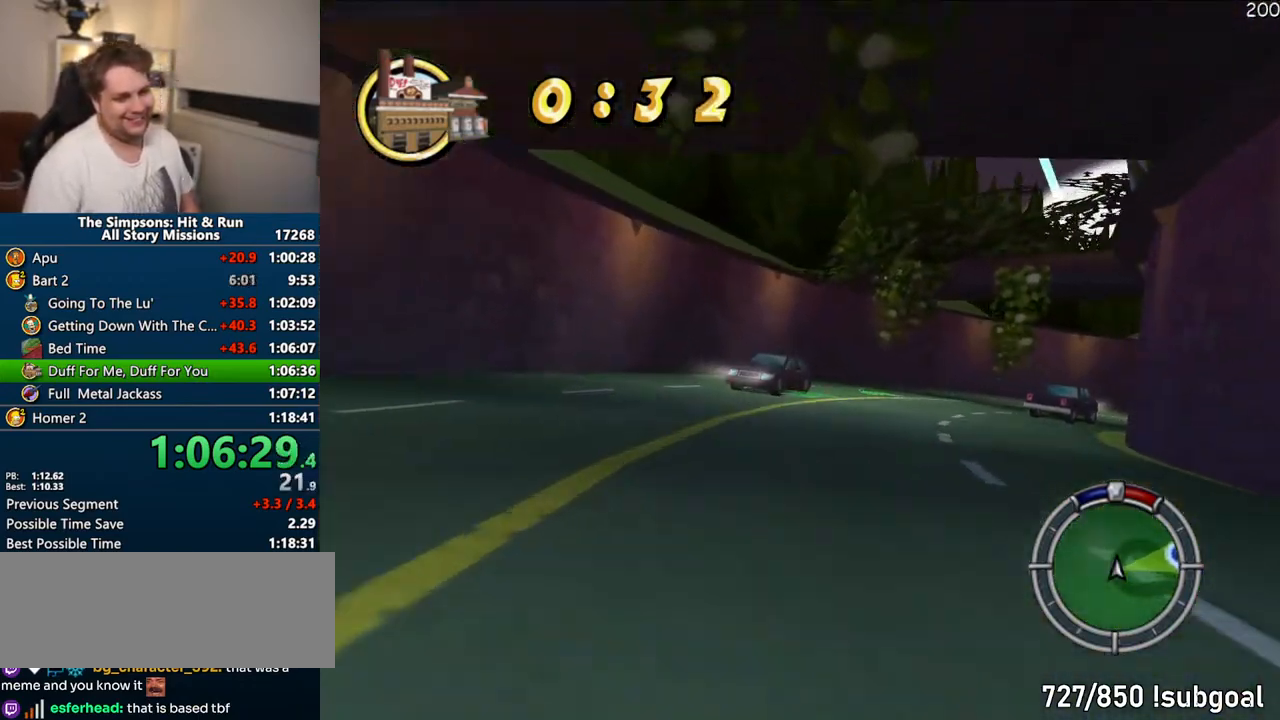
{"dt_ms": 500, "buttons": ["CROSS"], "right_stick": "down", "events": [[500, "right_stick", "down"]]}
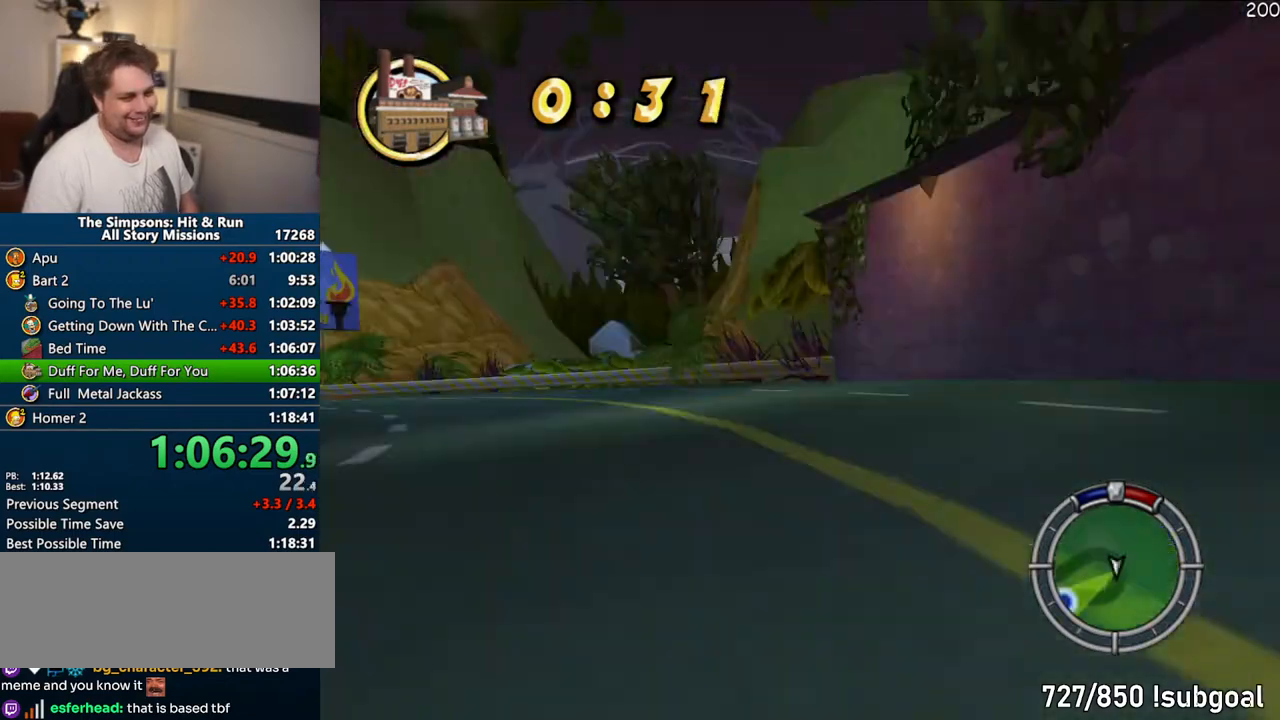
{"dt_ms": 500, "buttons": ["CROSS"], "right_stick": "center", "events": [[183, "right_stick", "center"]]}
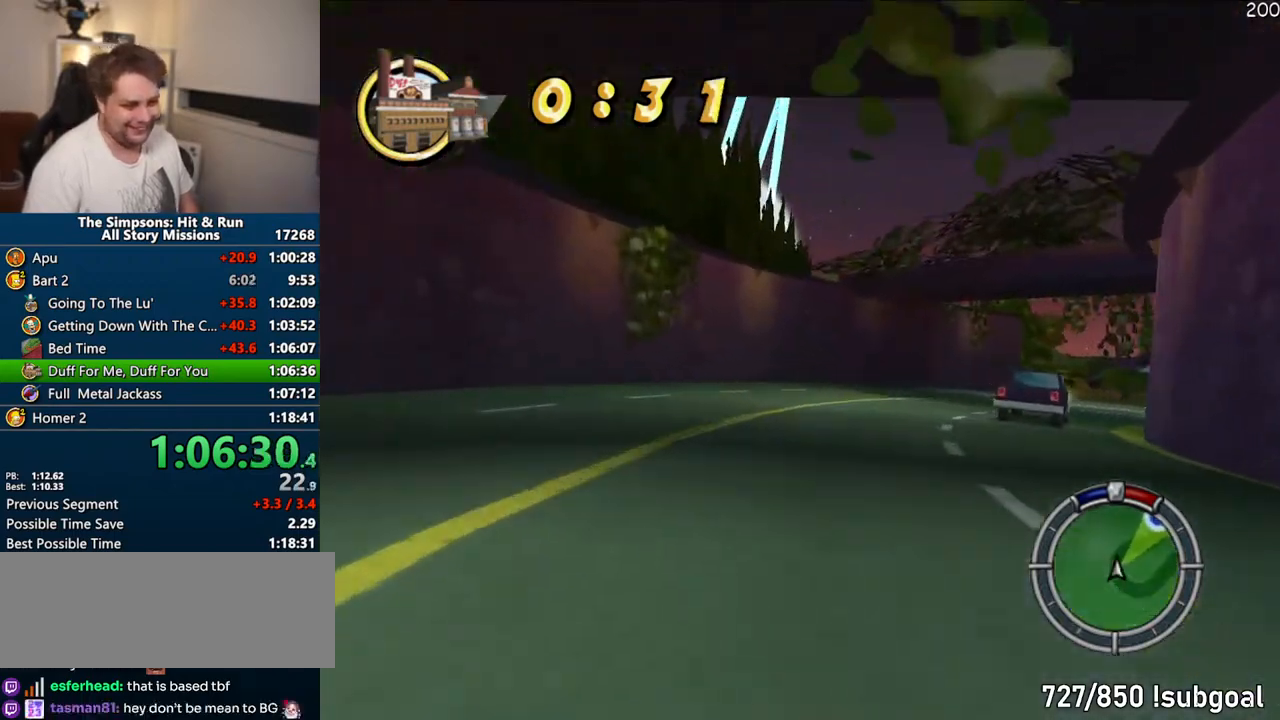
{"dt_ms": 500, "buttons": ["CROSS"], "right_stick": "center", "events": []}
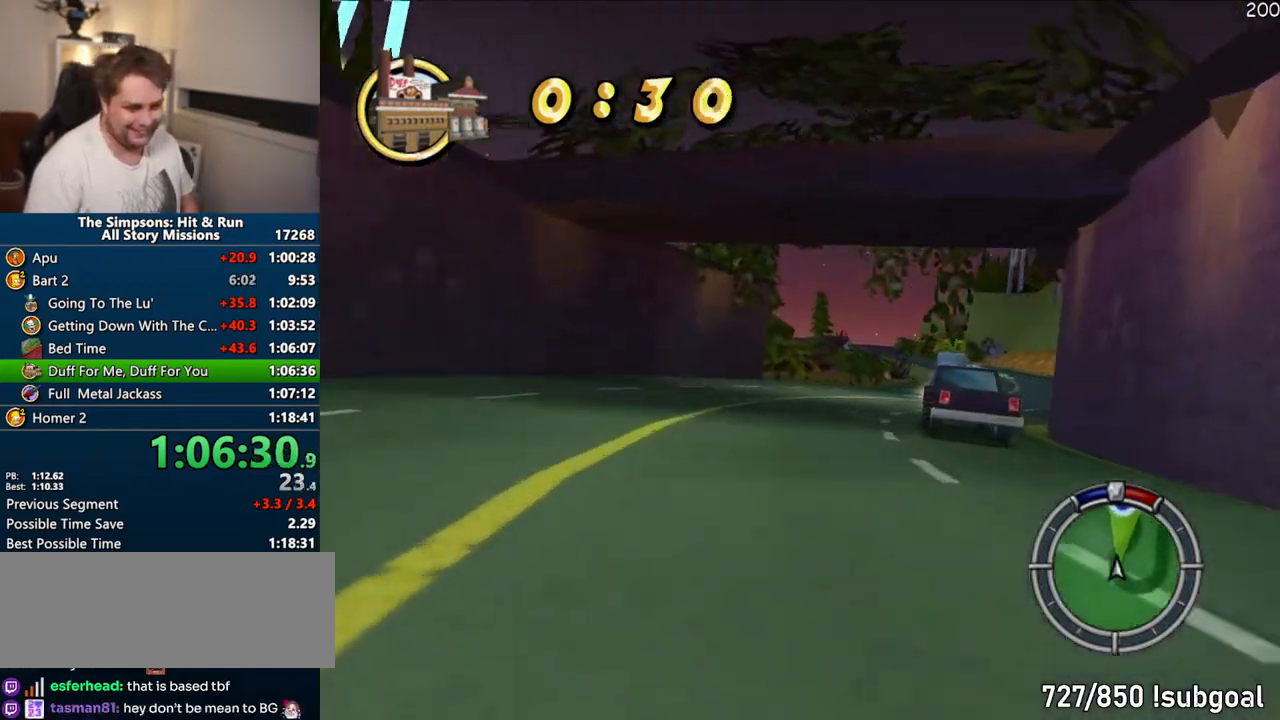
{"dt_ms": 500, "buttons": ["CROSS"], "right_stick": "center", "events": []}
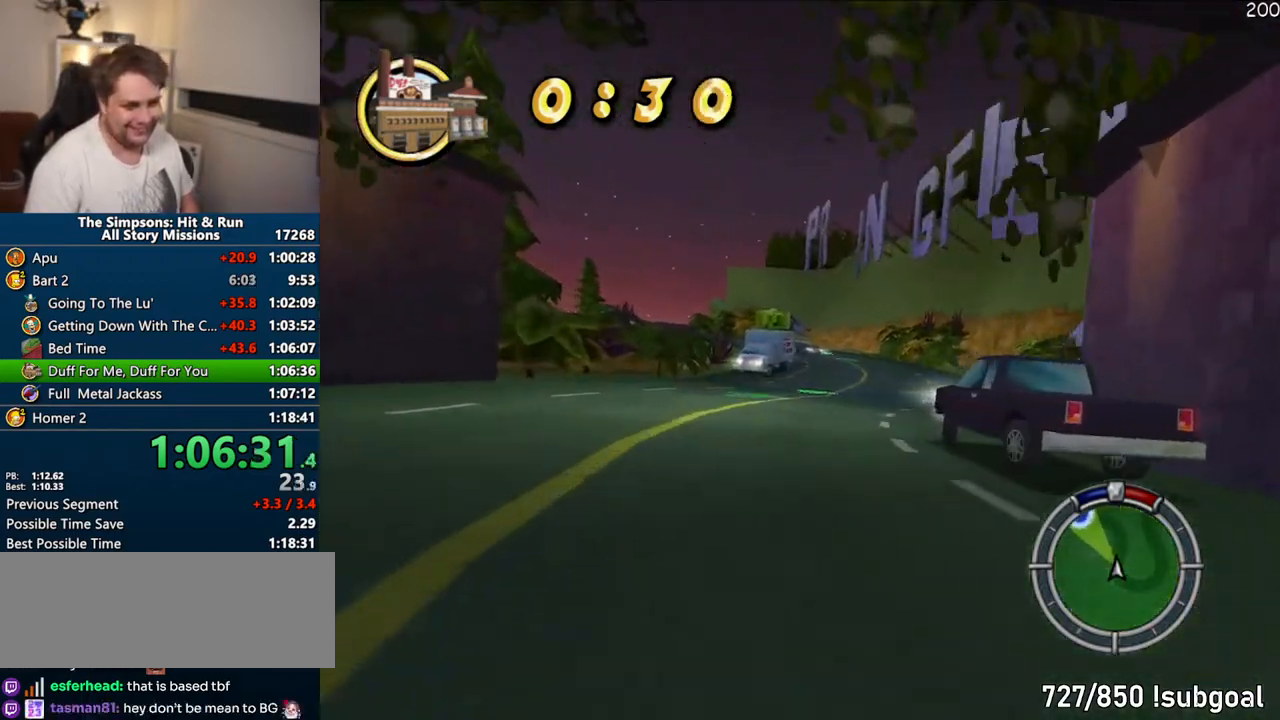
{"dt_ms": 500, "buttons": ["CROSS"], "right_stick": "center", "events": []}
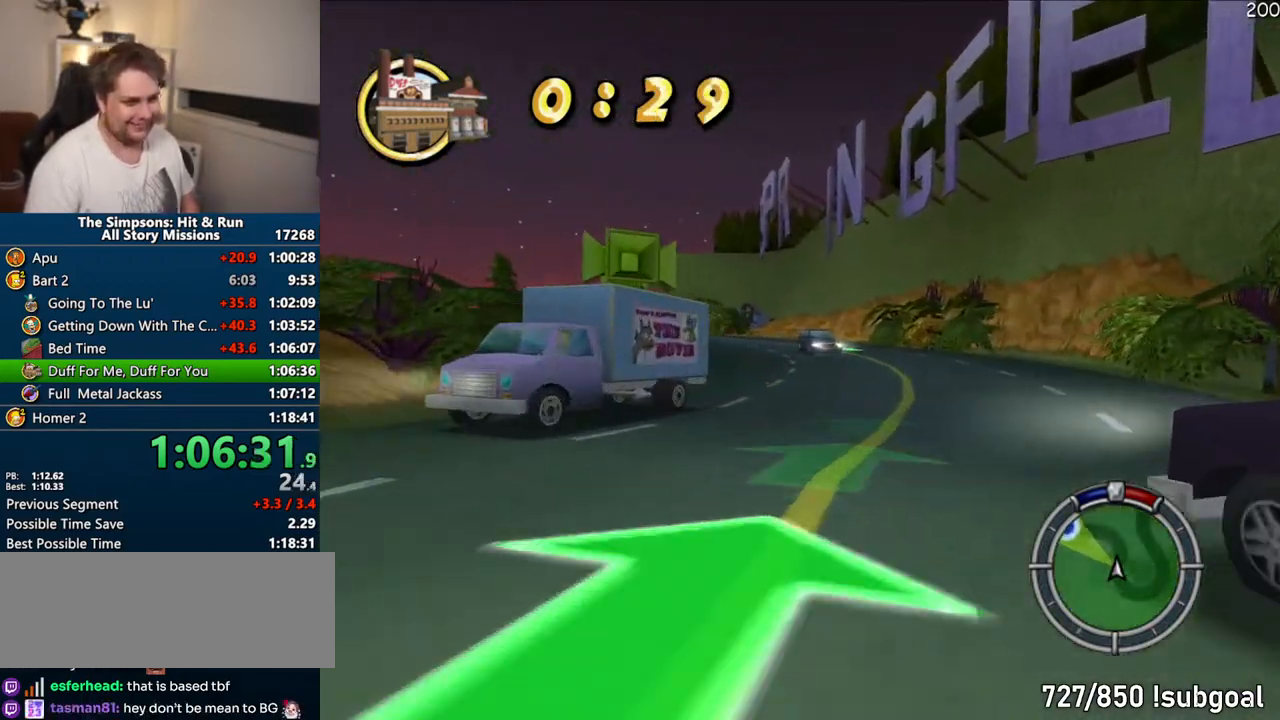
{"dt_ms": 500, "buttons": ["CROSS"], "right_stick": "center", "events": []}
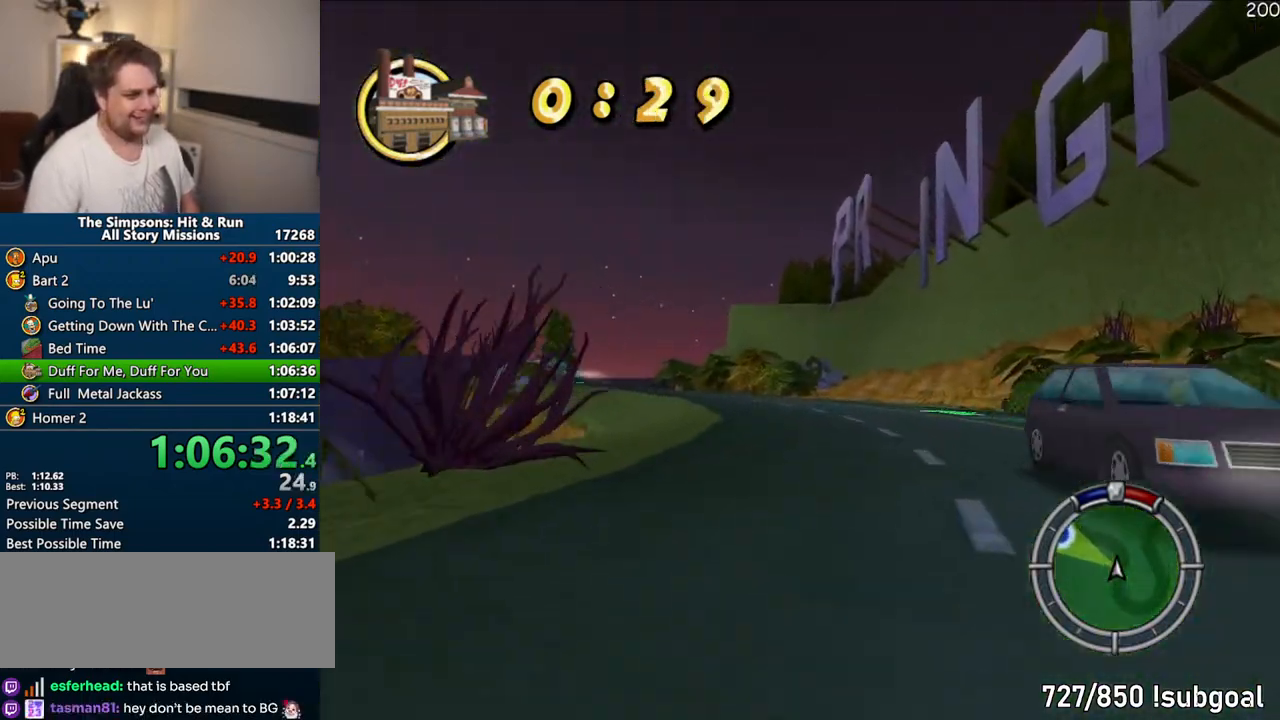
{"dt_ms": 500, "buttons": ["CROSS"], "right_stick": "center"}
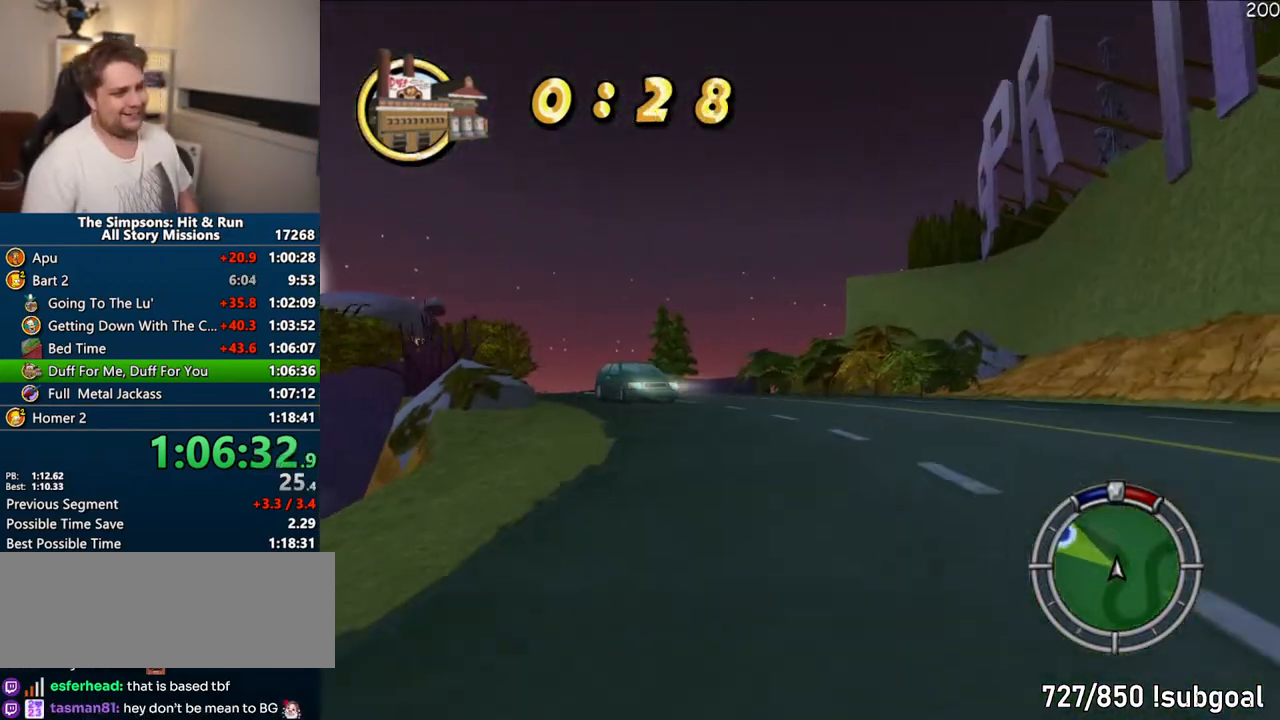
{"dt_ms": 500, "buttons": [], "right_stick": "center"}
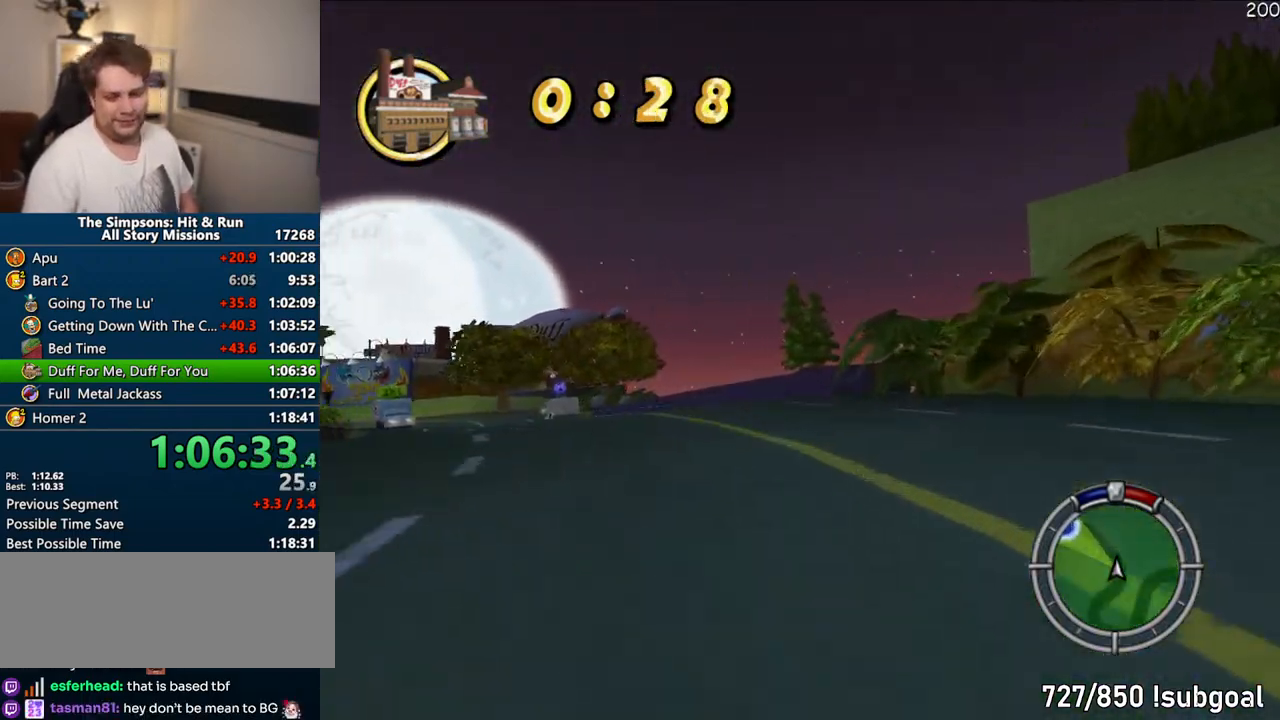
{"dt_ms": 500, "buttons": ["CROSS"], "right_stick": "center", "events": [[17, "CROSS", "down"]]}
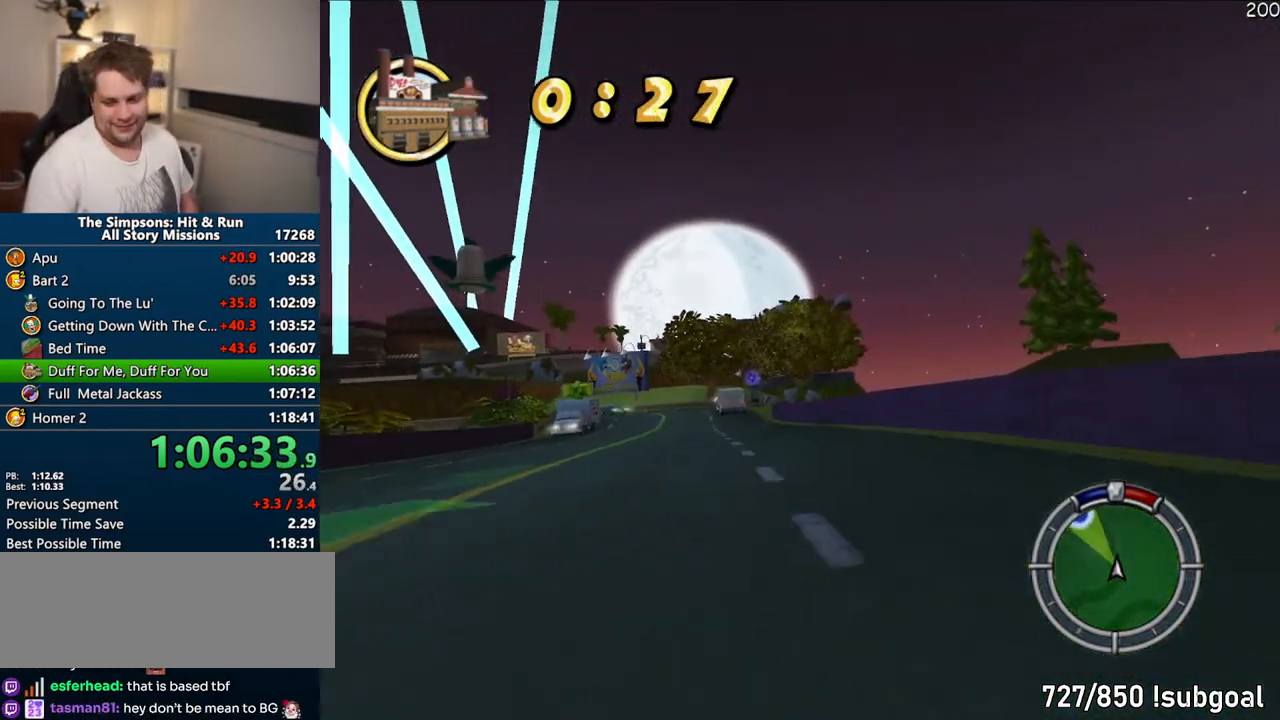
{"dt_ms": 500, "buttons": ["CROSS"], "right_stick": "center", "events": []}
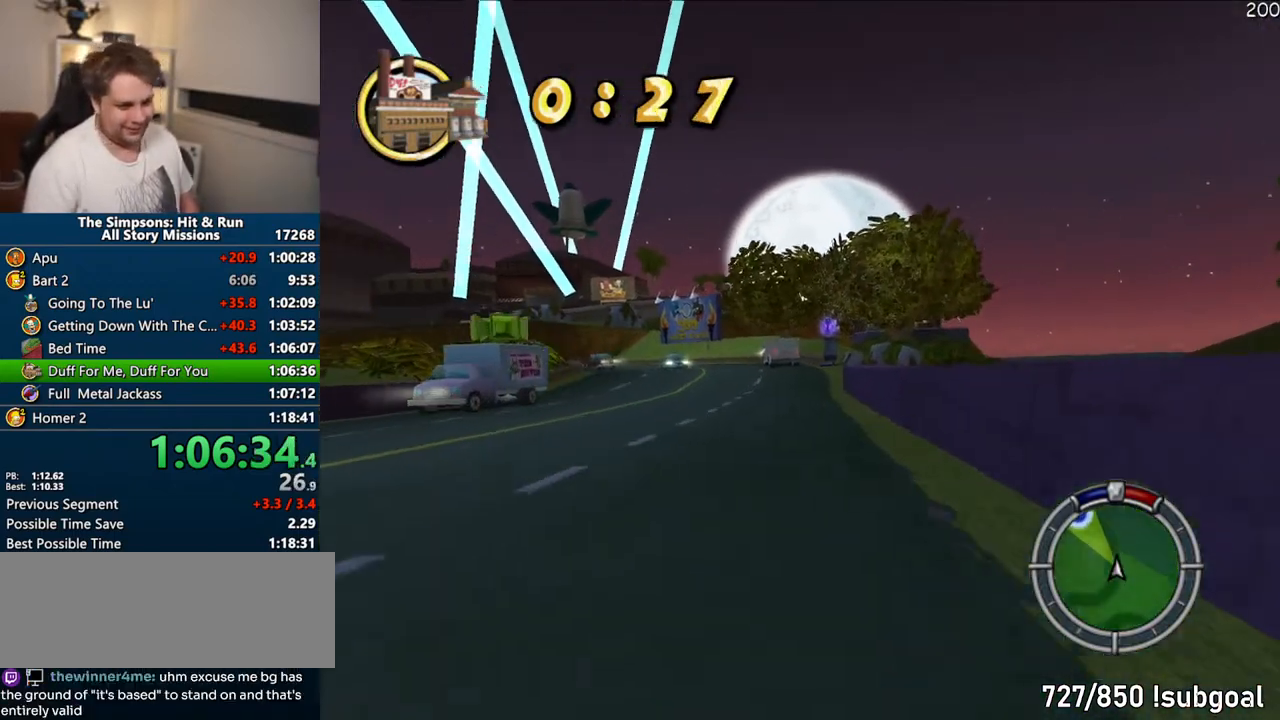
{"dt_ms": 500, "buttons": ["CROSS"], "right_stick": "center", "events": [[117, "right_stick", "down"], [267, "right_stick", "center"]]}
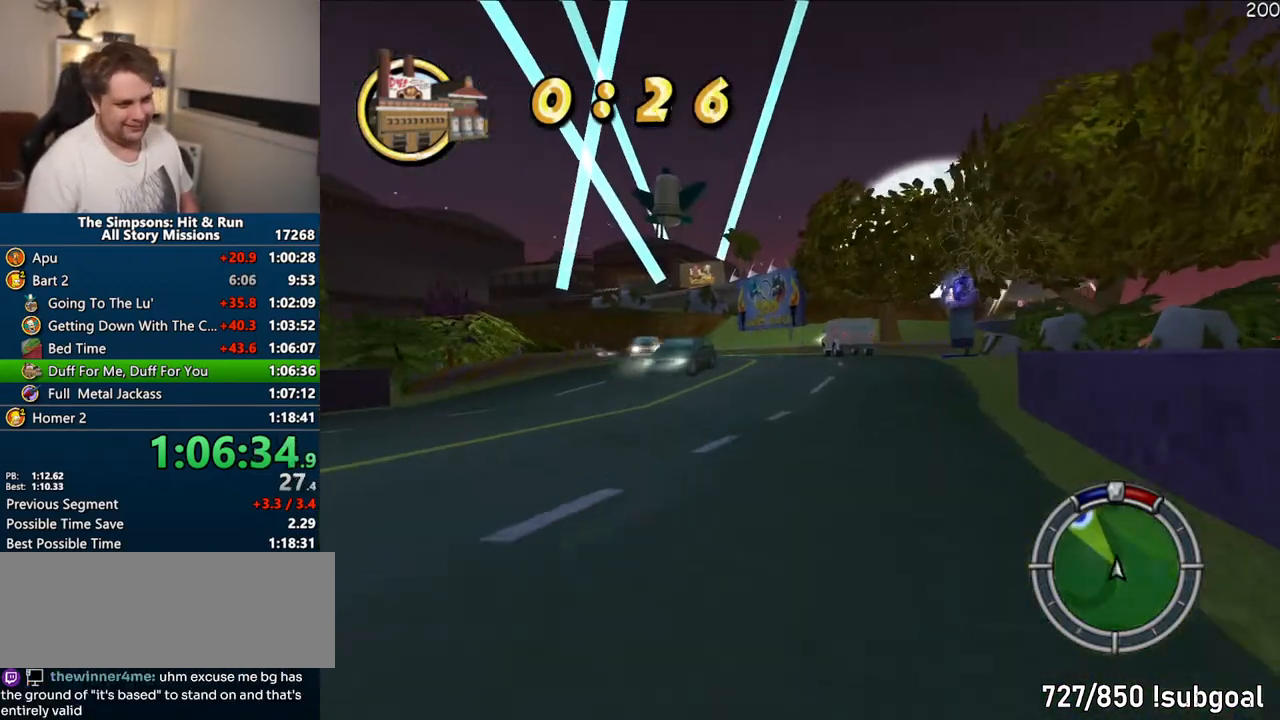
{"dt_ms": 500, "buttons": ["CROSS"], "right_stick": "center", "events": []}
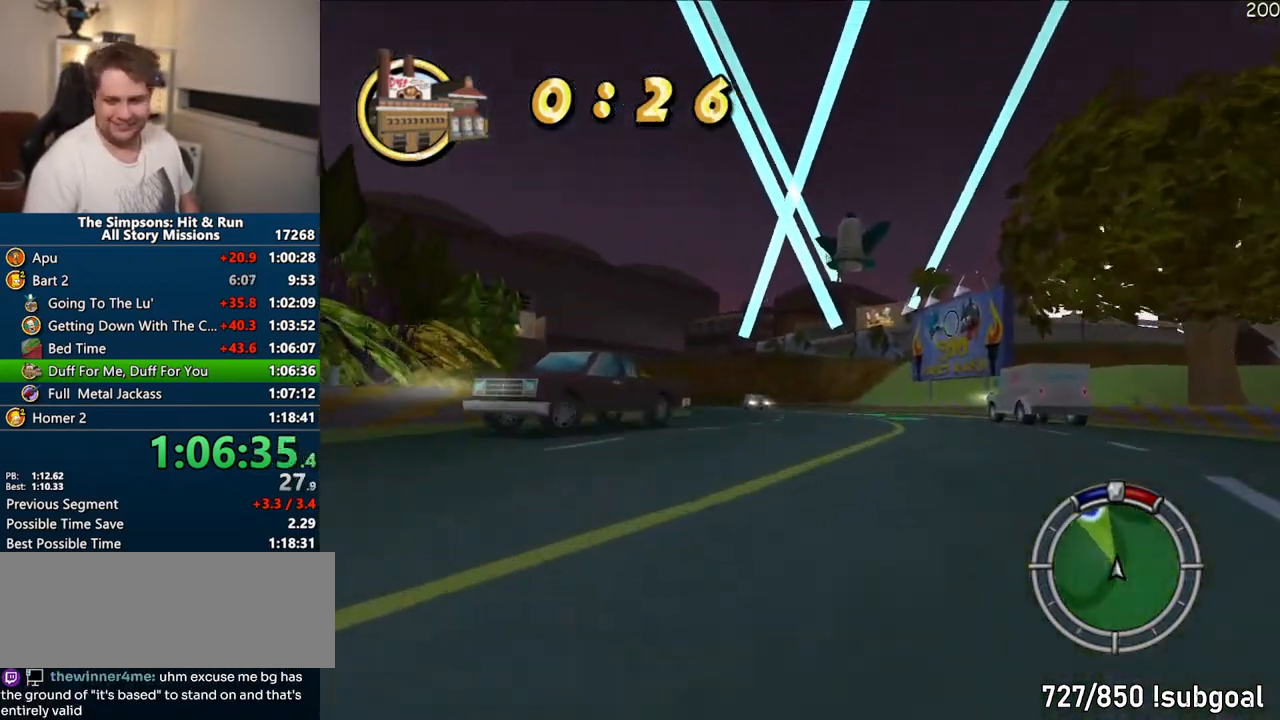
{"dt_ms": 500, "buttons": ["CROSS"], "right_stick": "center", "events": []}
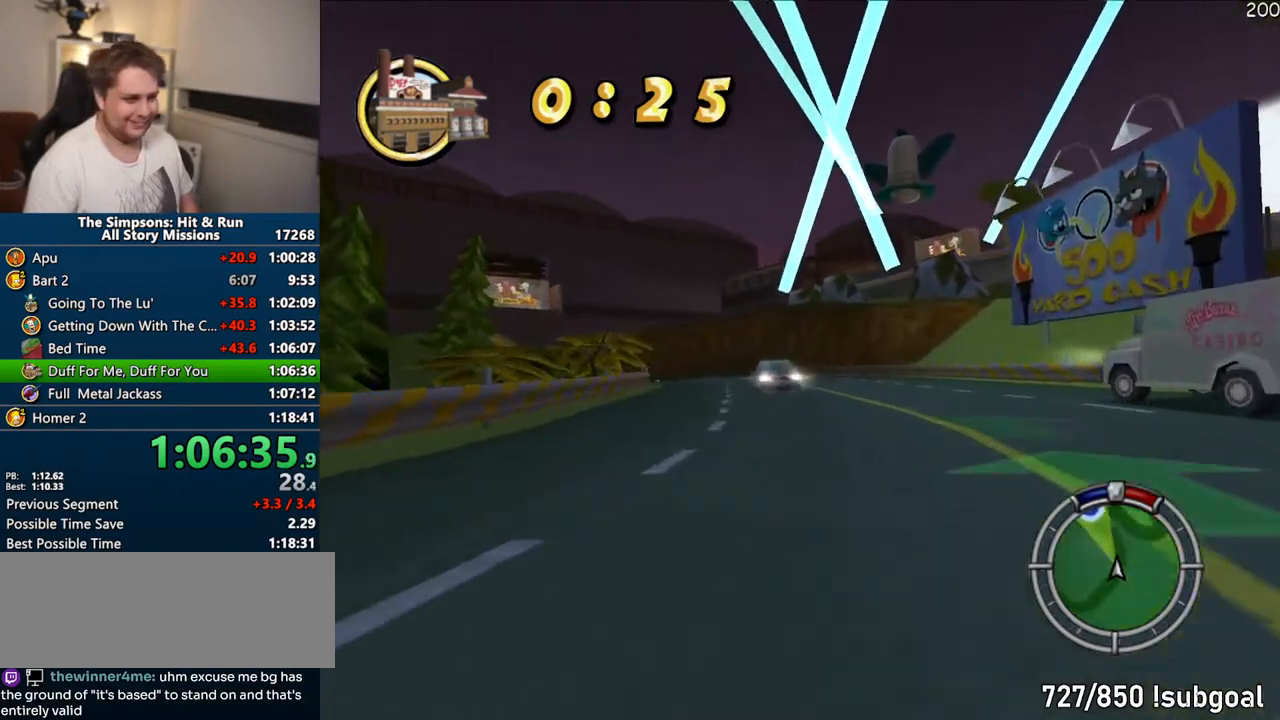
{"dt_ms": 500, "buttons": [], "right_stick": "center", "events": [[283, "CROSS", "up"]]}
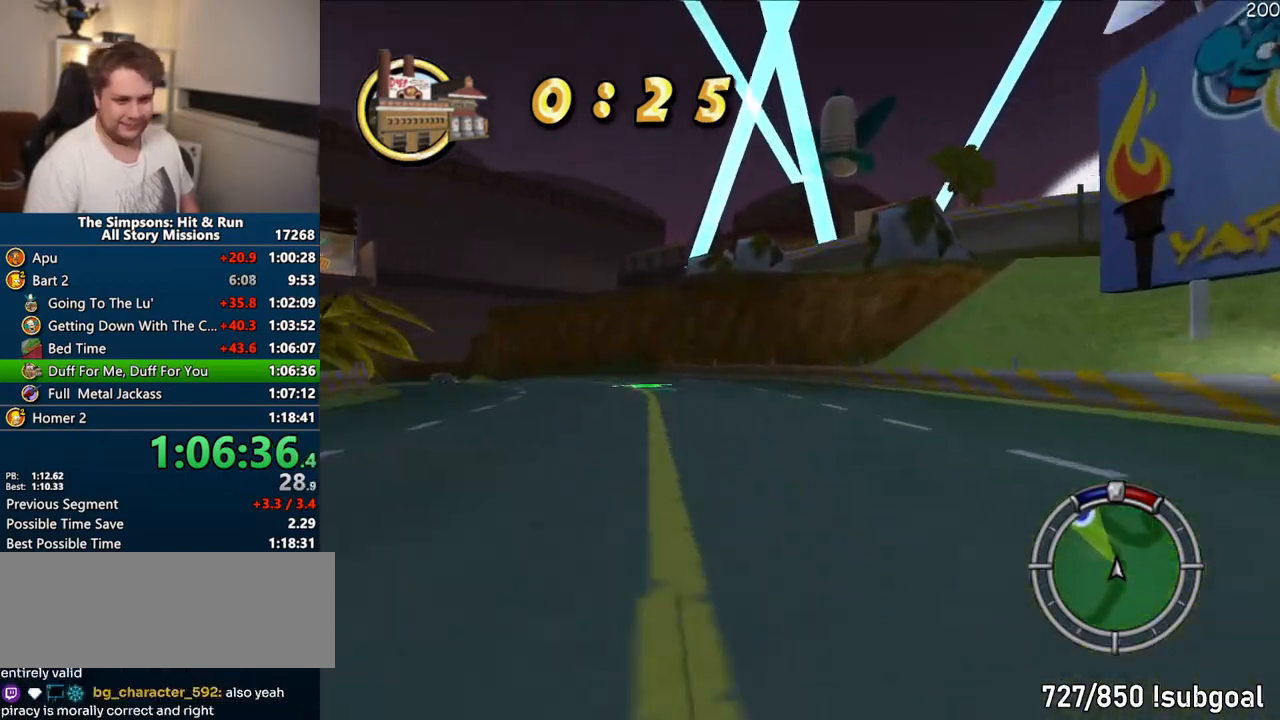
{"dt_ms": 500, "buttons": ["CROSS"], "right_stick": "center", "events": [[317, "CROSS", "down"]]}
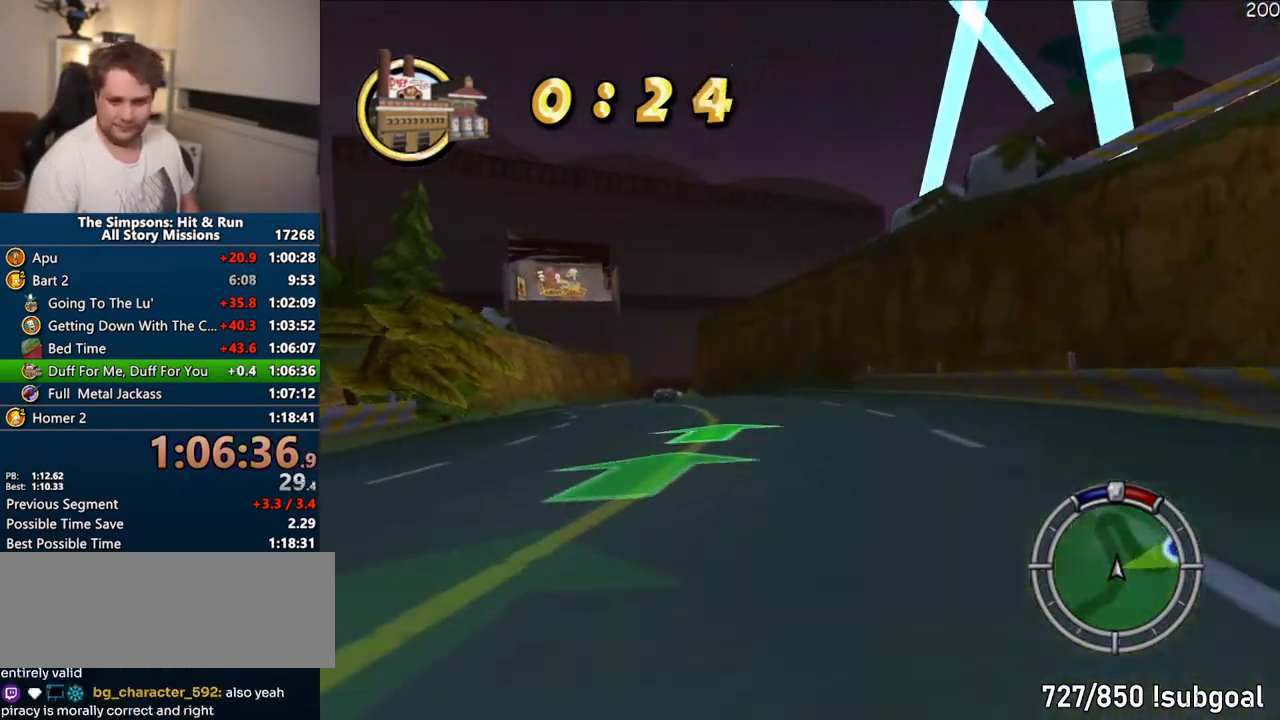
{"dt_ms": 500, "buttons": ["CROSS"], "right_stick": "center", "events": []}
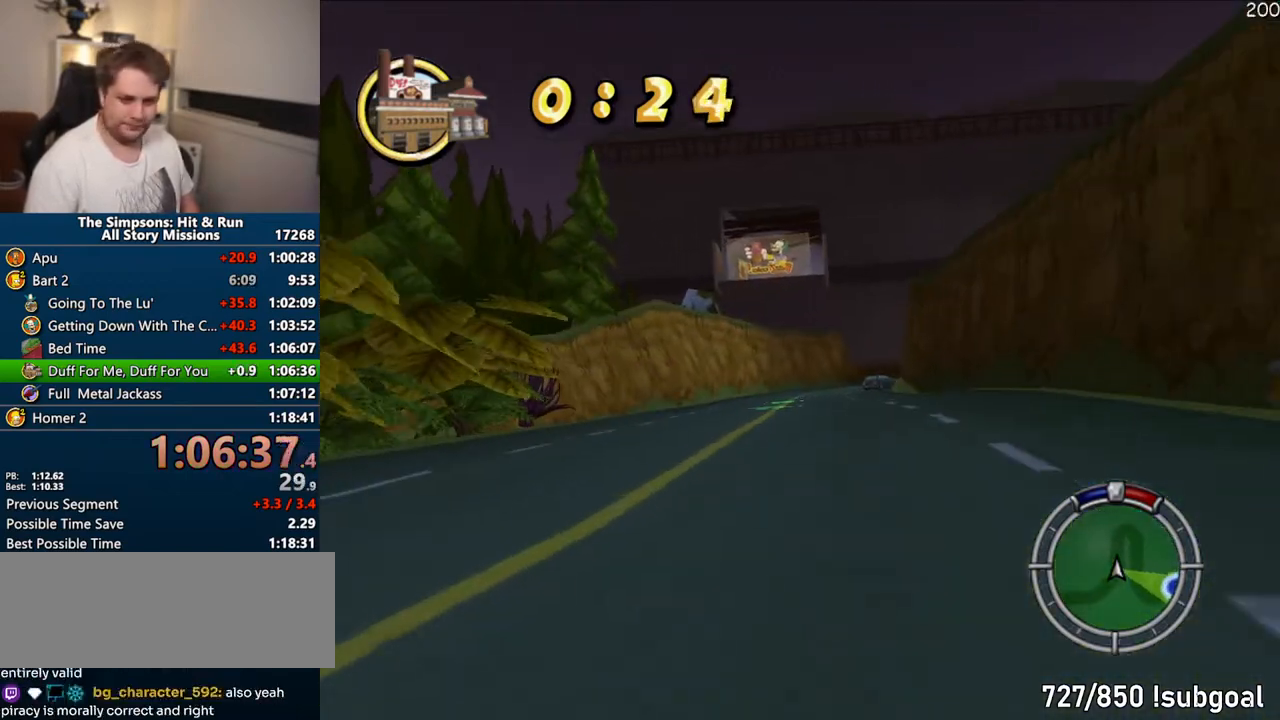
{"dt_ms": 500, "buttons": ["CROSS"], "right_stick": "center", "events": []}
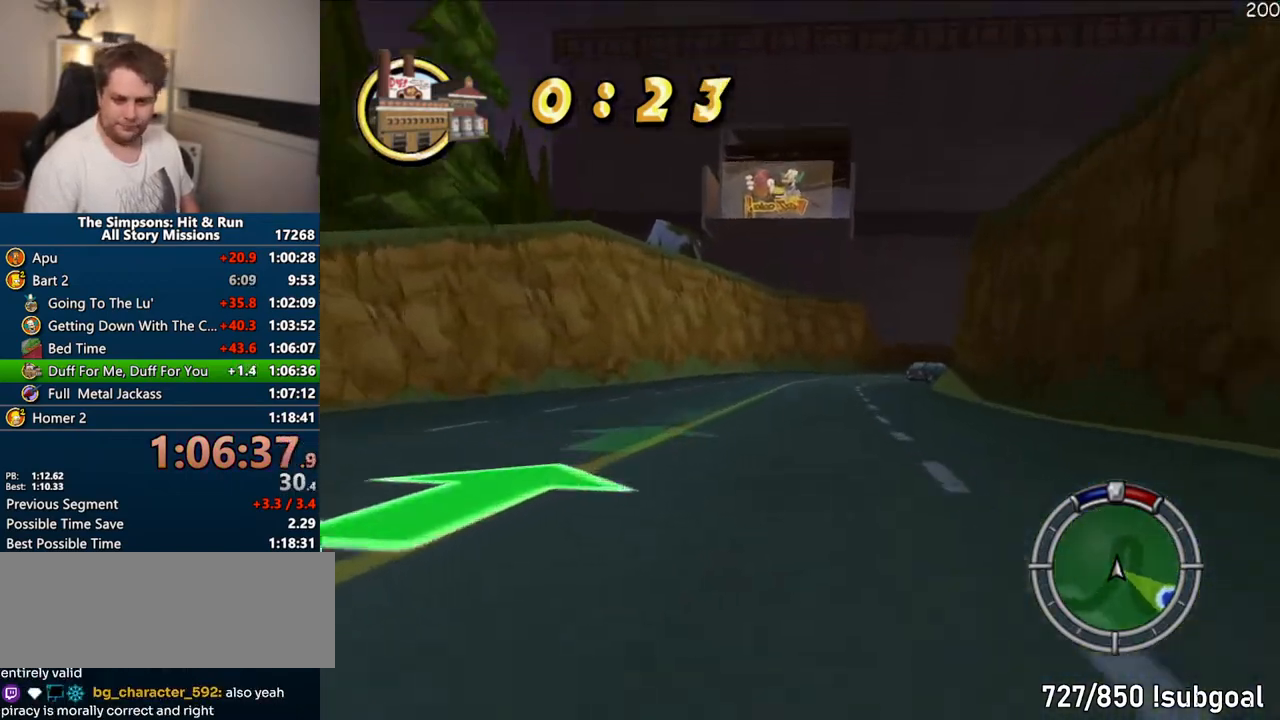
{"dt_ms": 500, "buttons": ["CROSS", "R1"], "right_stick": "center", "events": [[367, "R1", "down"]]}
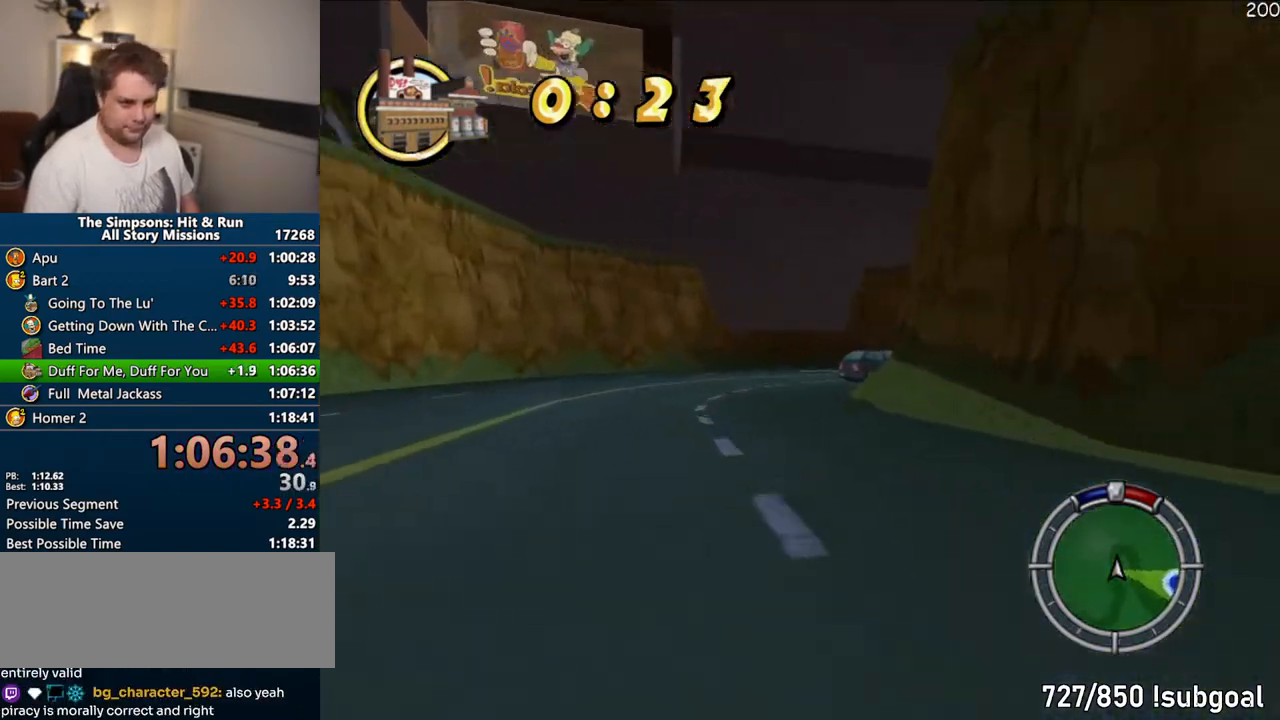
{"dt_ms": 500, "buttons": [], "right_stick": "center", "events": [[83, "CROSS", "up"], [350, "CIRCLE", "down"], [450, "CIRCLE", "up"], [483, "R1", "up"]]}
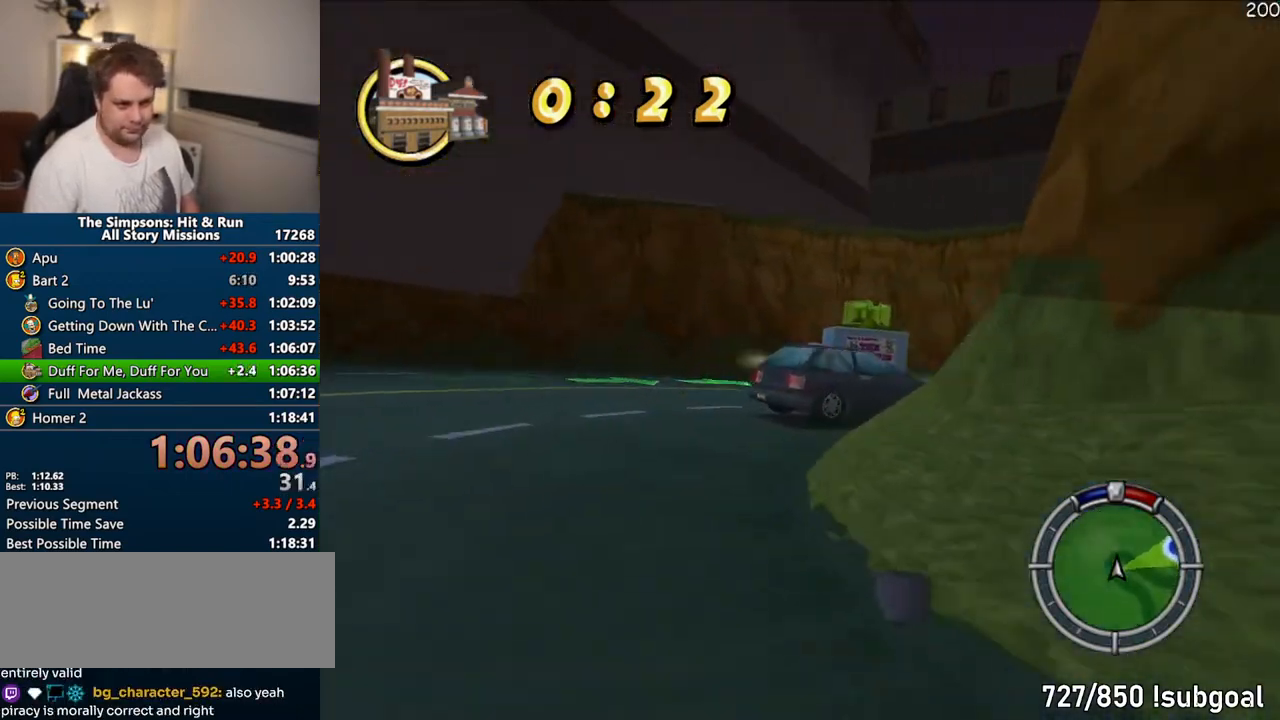
{"dt_ms": 500, "buttons": [], "right_stick": "center", "events": [[217, "CROSS", "down"], [317, "CROSS", "up"]]}